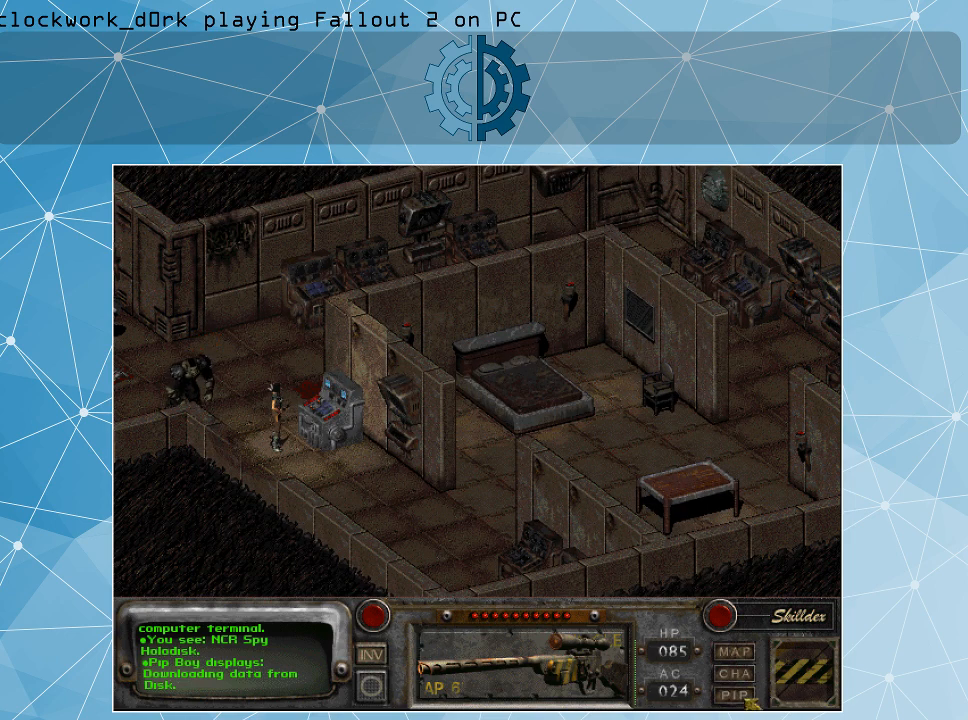
Gameplay with keyboard and mouse; each line is a JSON object with the keys and mouse buttons held at the frame after it. "events" lists presses ("down") and releases ("up") of ".", "/", "0", "1", "2", "3", "4", "5", "6", "7", "8", "9", "a", "alt_l", "alt_r", "b", "backslash", "backspace", "c", "caps_lock", "comma", "ctrl_l", "ctrl_r", "d", "e", "equals", "f", "g", "h", "i", "j", "k", "l", "lbracket", "m", "minus", "n", "o", "p", "q", "quote", "r", "rbracket", "return", "s", "semicolon", "shift_l", "shift_r", "space", "super", "t", "tab", "tilde", "u", "v", "w", "x", "y", "z", "mouse_left" and "mouse_right" between this image and that frame as [ms after this image, input, new state], when the widget could be followed in between. "mouse_left", "mouse_right" = the "left", "right" buttons of the "mouse" list. No other keys are recorded. Not read: mouse_move.
{"keys": [], "mouse": [], "events": [[134, "mouse_left", "down"], [200, "mouse_left", "up"]]}
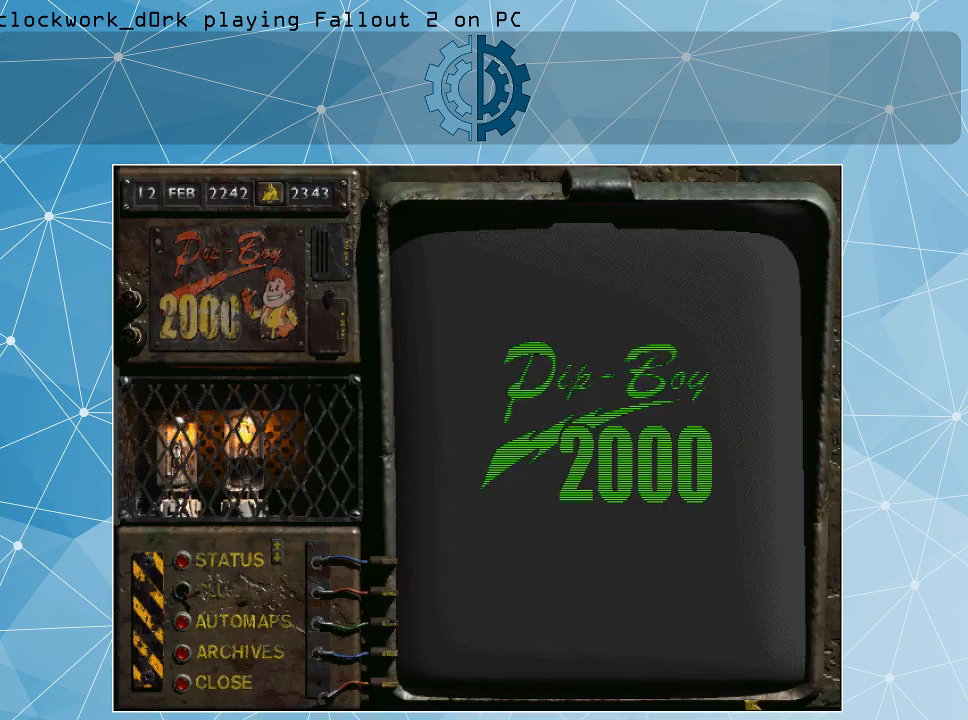
{"keys": [], "mouse": [], "events": []}
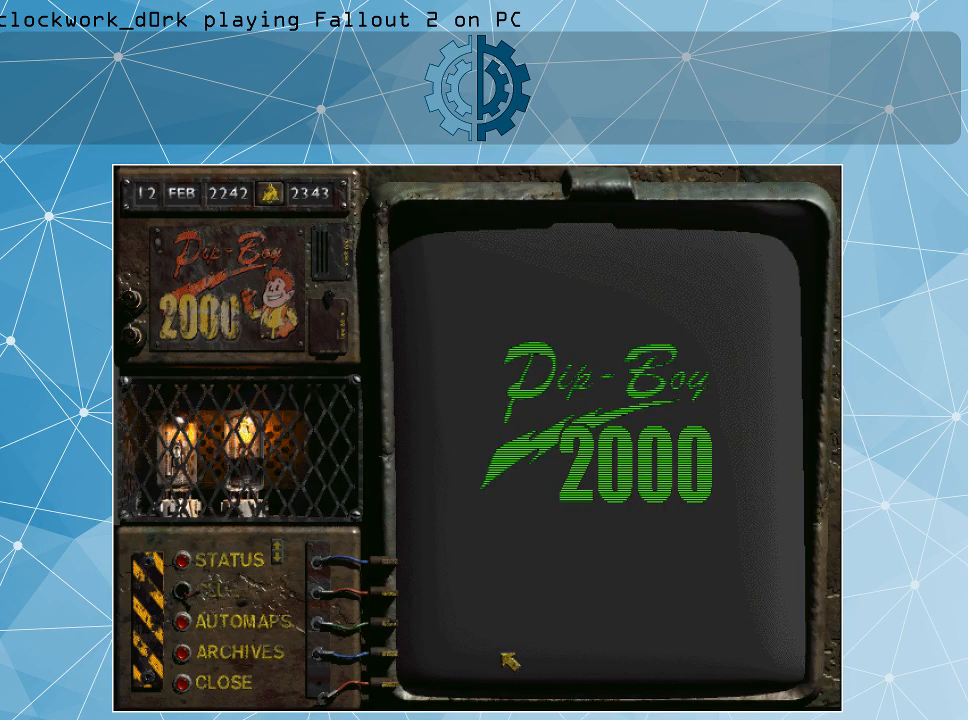
{"keys": [], "mouse": [], "events": []}
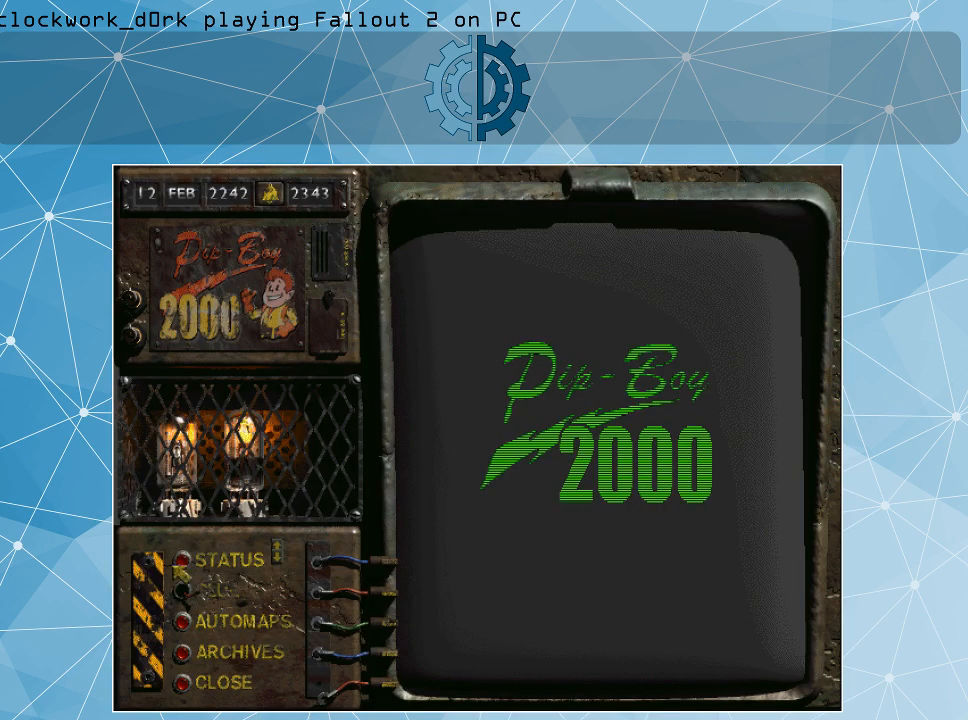
{"keys": [], "mouse": [], "events": []}
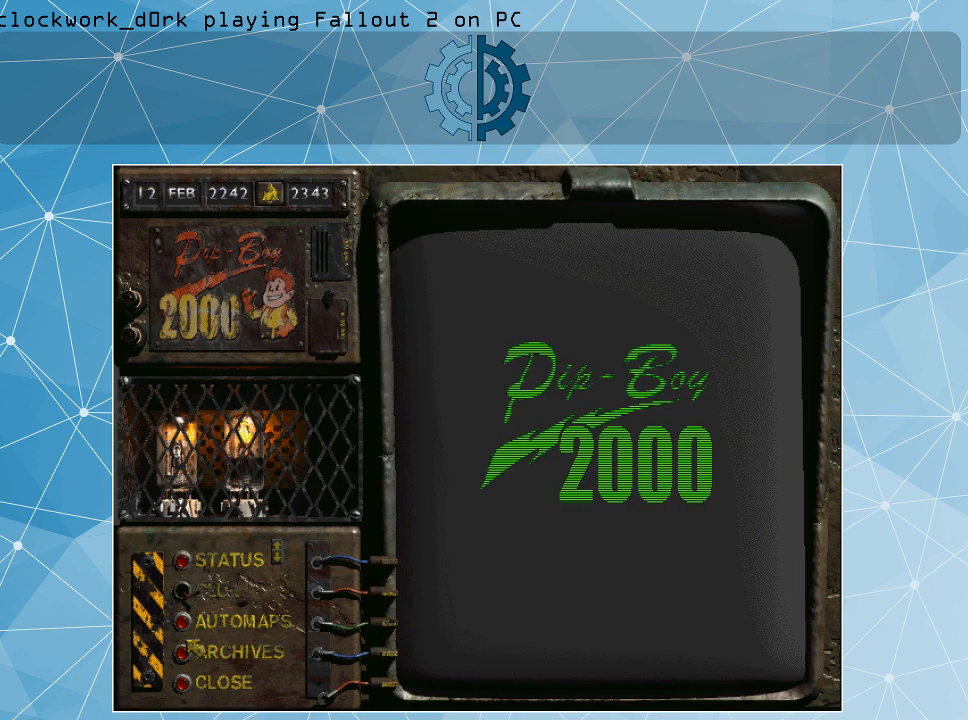
{"keys": [], "mouse": [], "events": []}
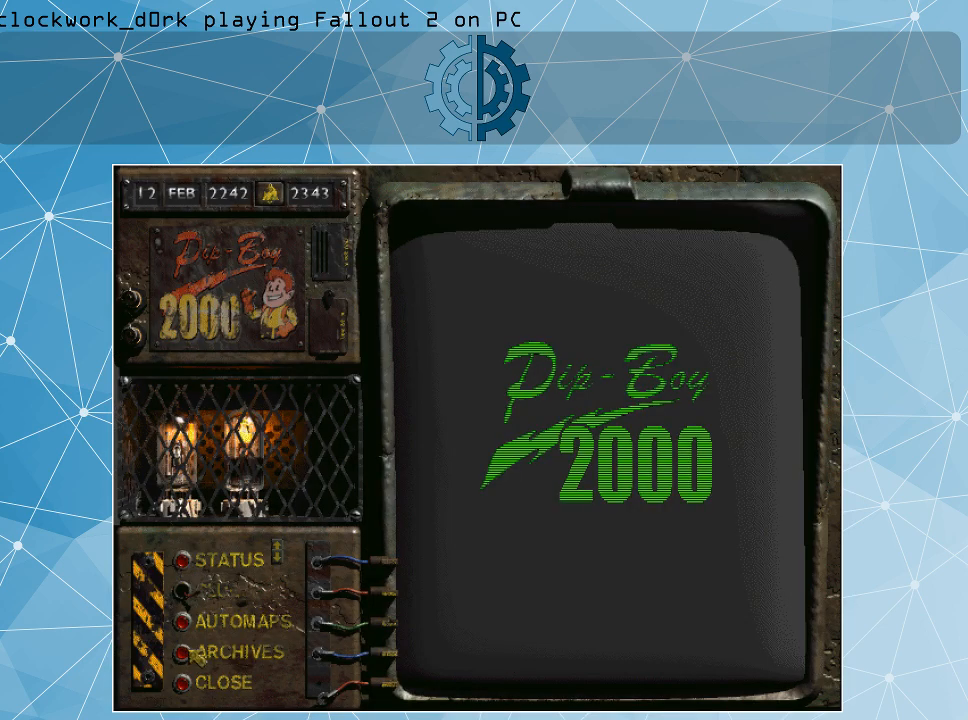
{"keys": [], "mouse": [], "events": [[34, "mouse_left", "down"], [134, "mouse_left", "up"]]}
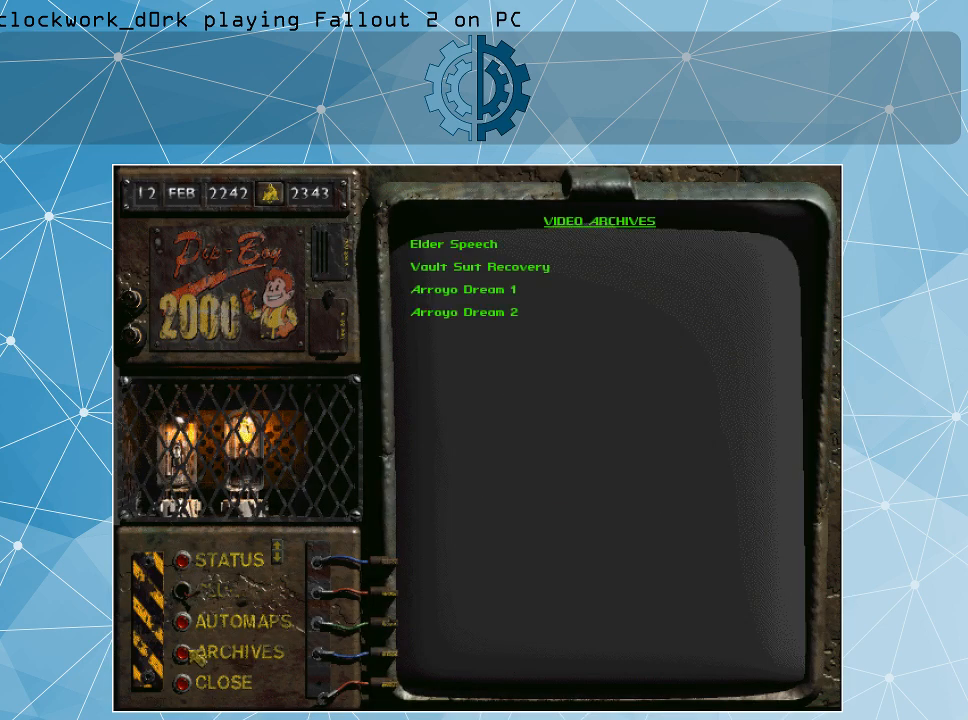
{"keys": [], "mouse": [], "events": []}
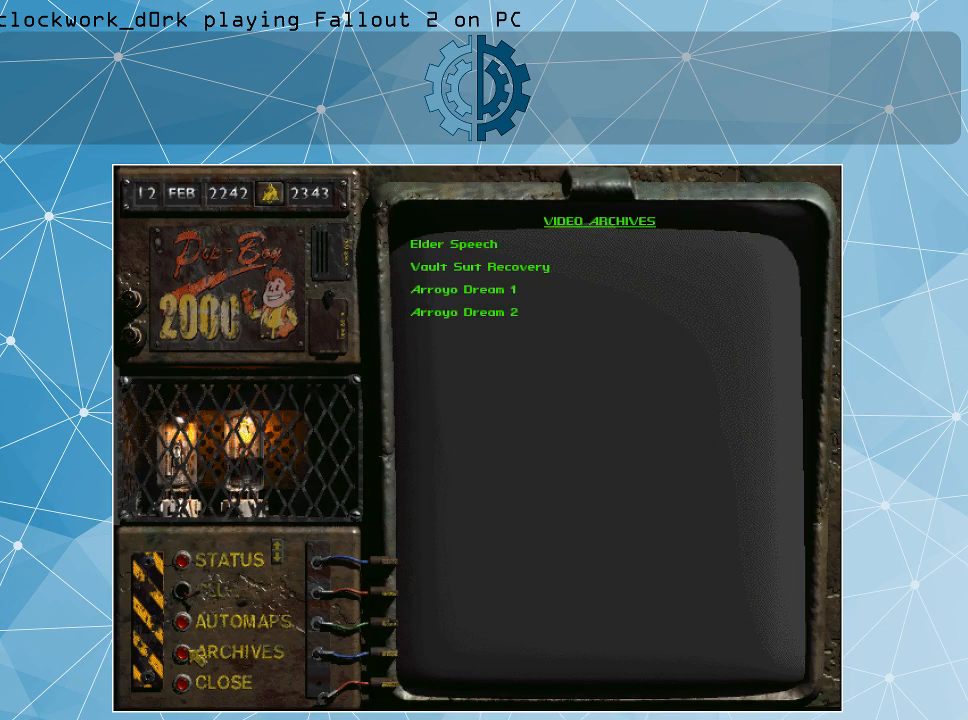
{"keys": [], "mouse": [], "events": []}
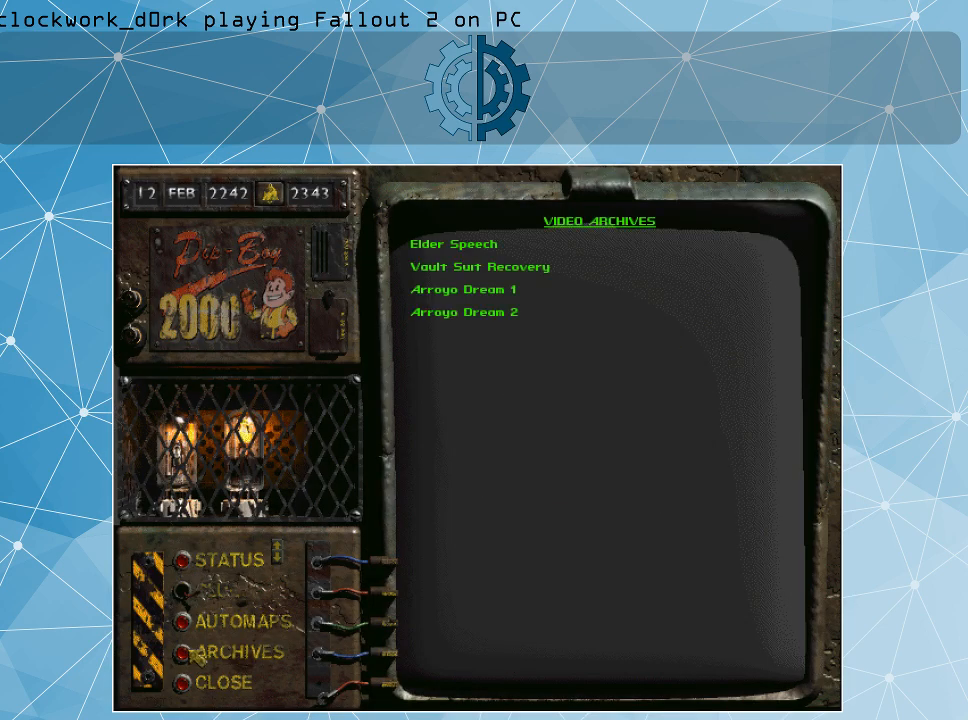
{"keys": [], "mouse": [], "events": []}
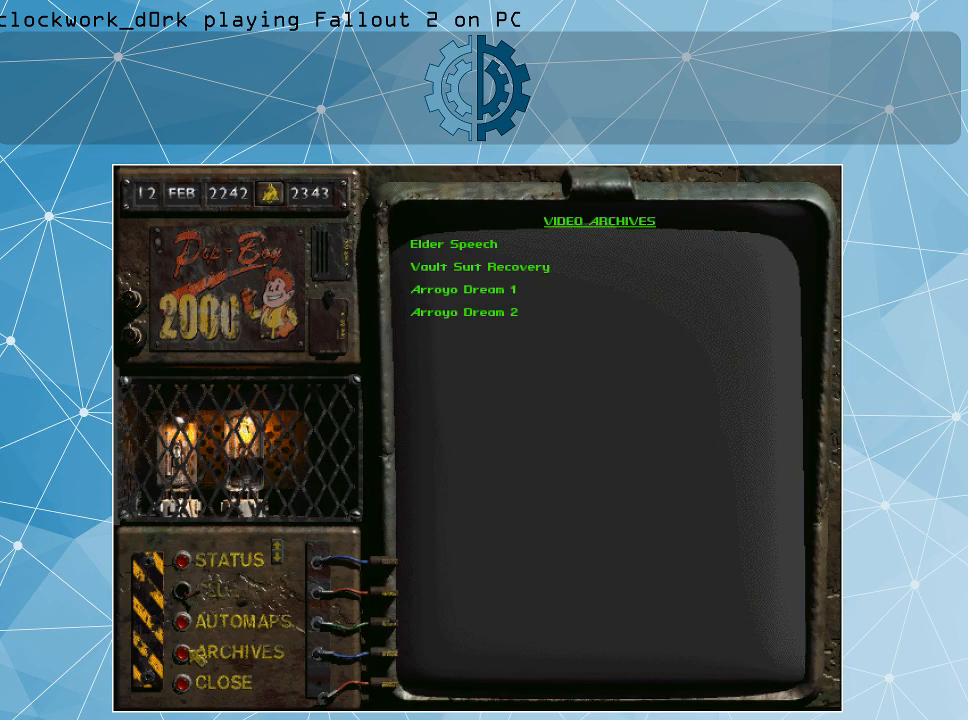
{"keys": [], "mouse": [], "events": []}
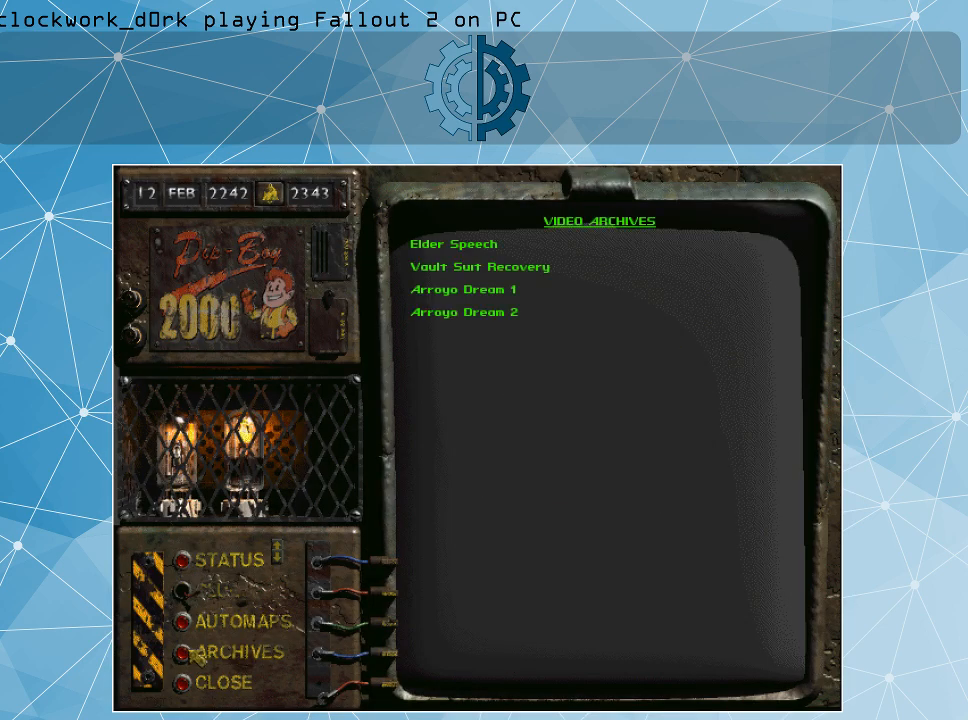
{"keys": [], "mouse": [], "events": []}
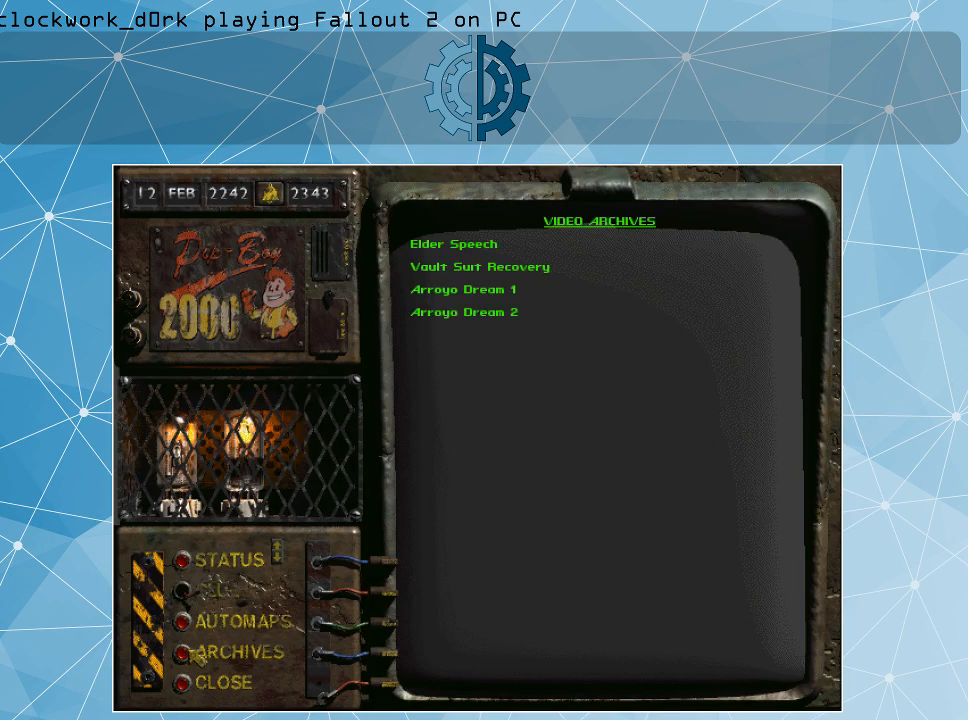
{"keys": [], "mouse": [], "events": []}
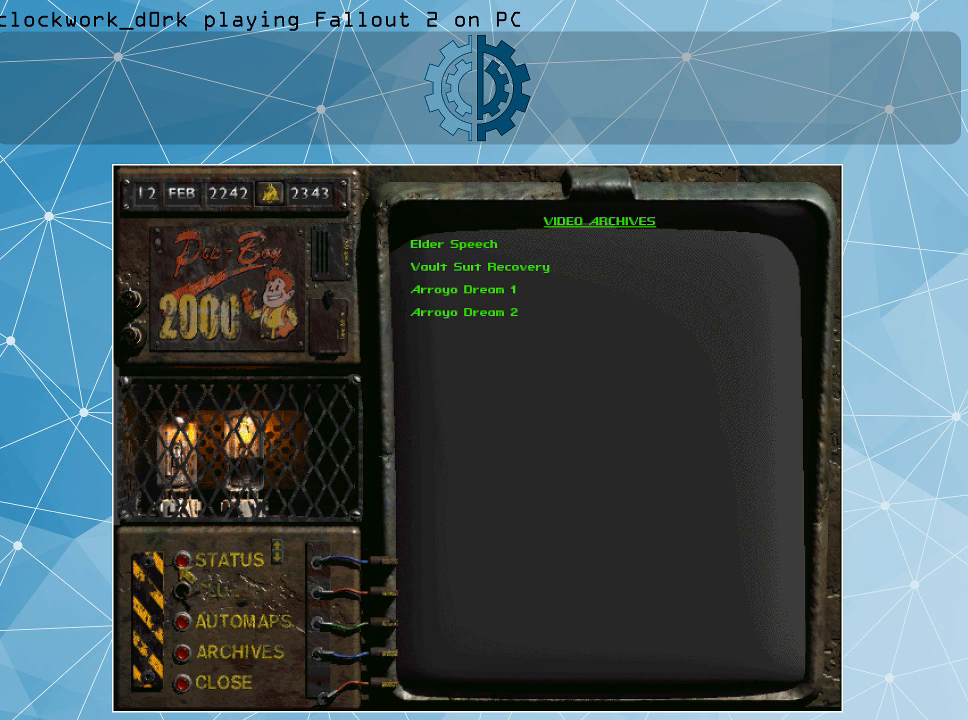
{"keys": [], "mouse": ["left"], "events": [[434, "mouse_left", "down"]]}
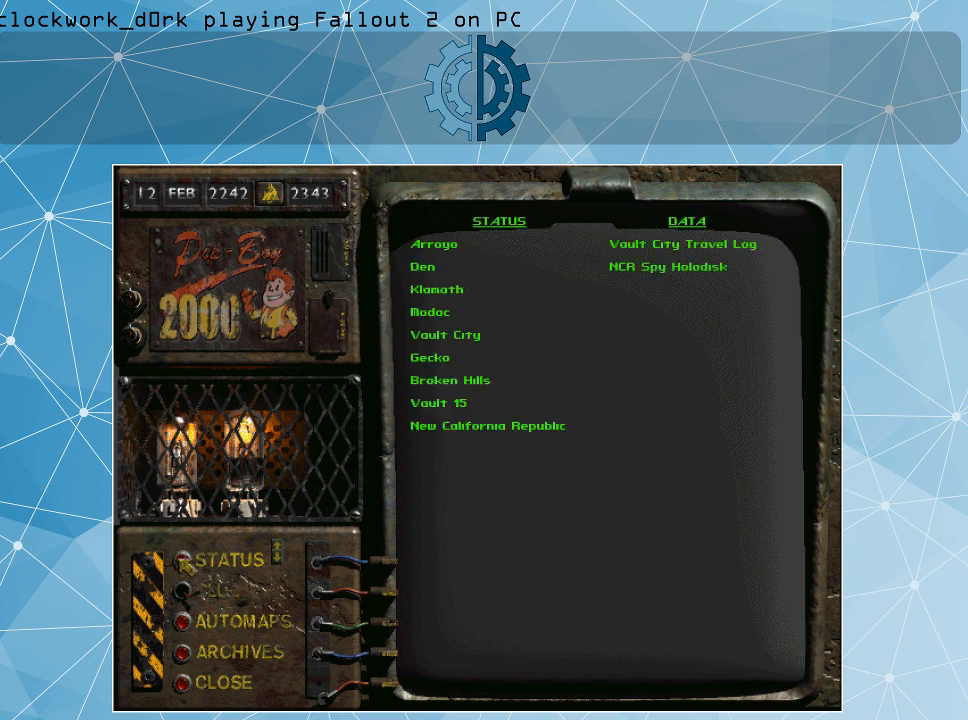
{"keys": [], "mouse": [], "events": [[34, "mouse_left", "up"]]}
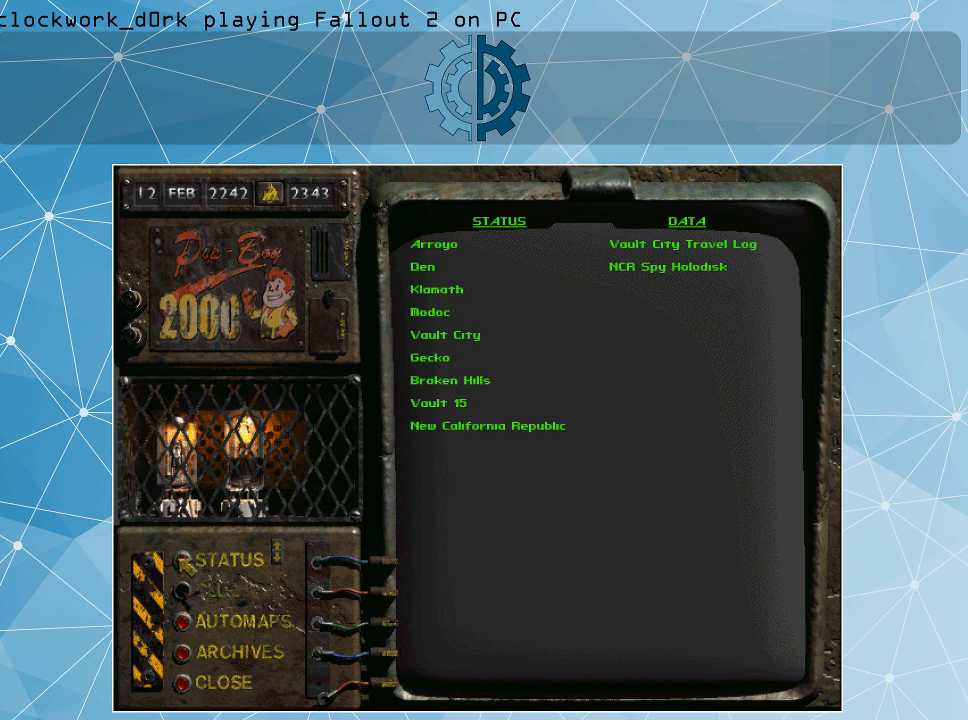
{"keys": [], "mouse": [], "events": []}
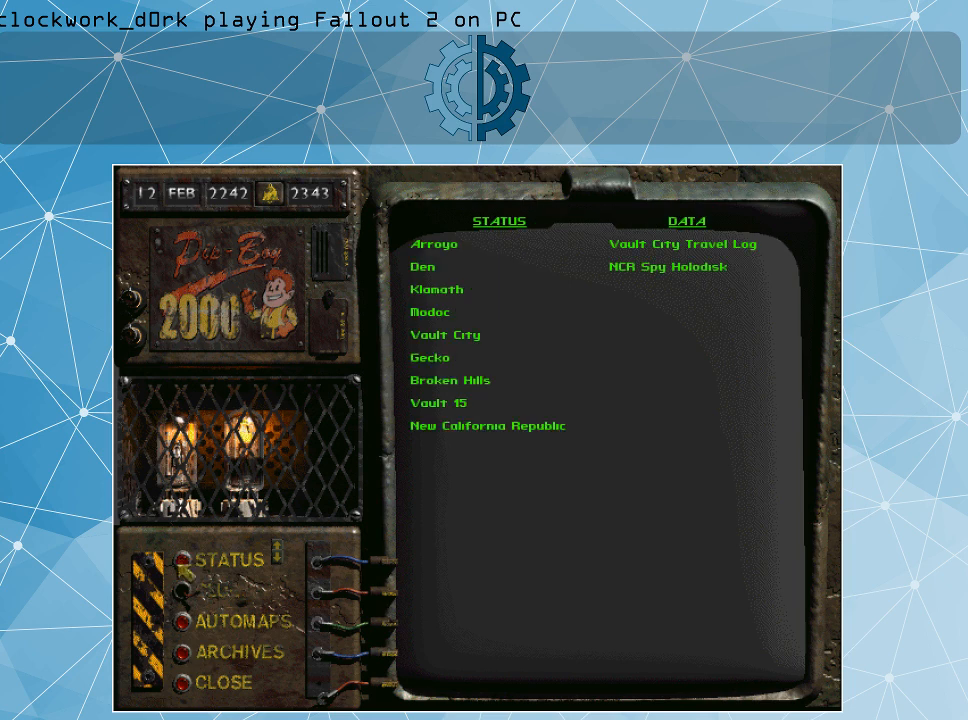
{"keys": [], "mouse": [], "events": []}
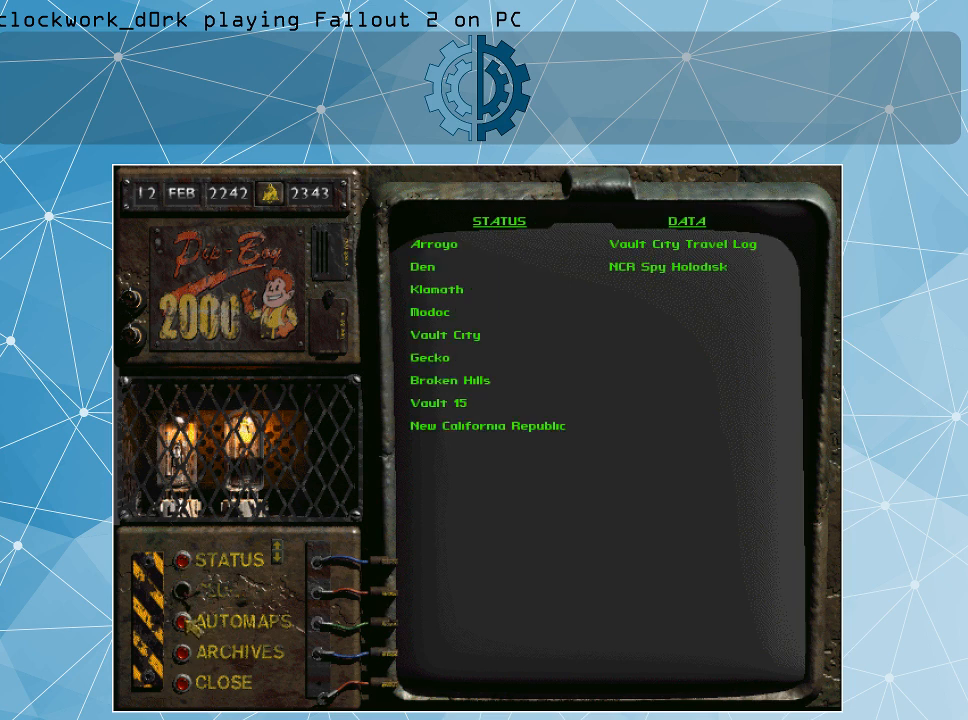
{"keys": [], "mouse": [], "events": []}
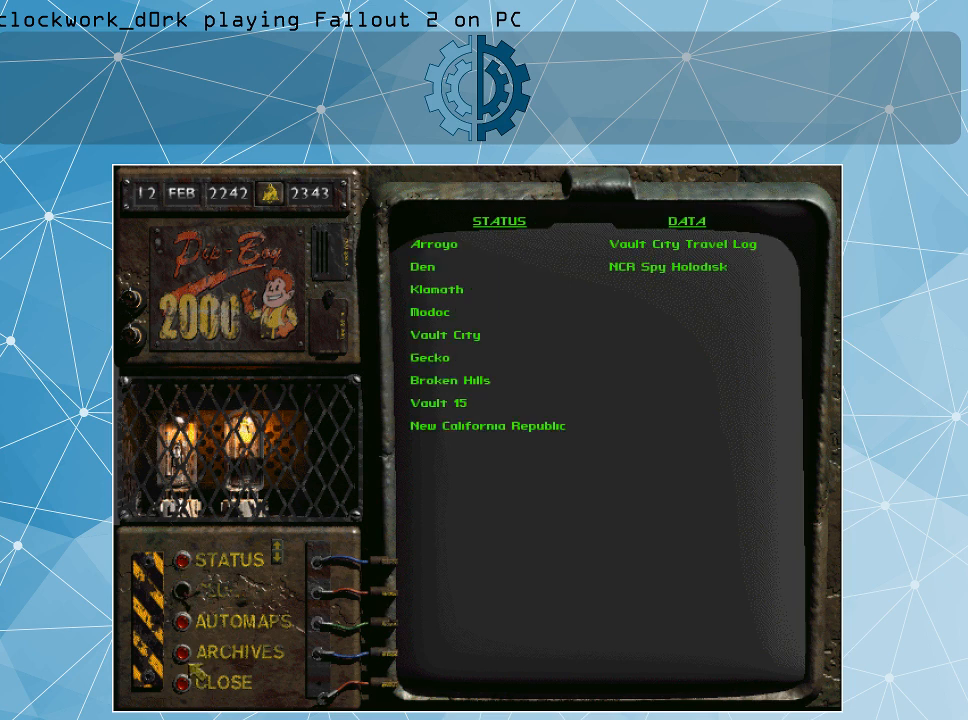
{"keys": [], "mouse": [], "events": []}
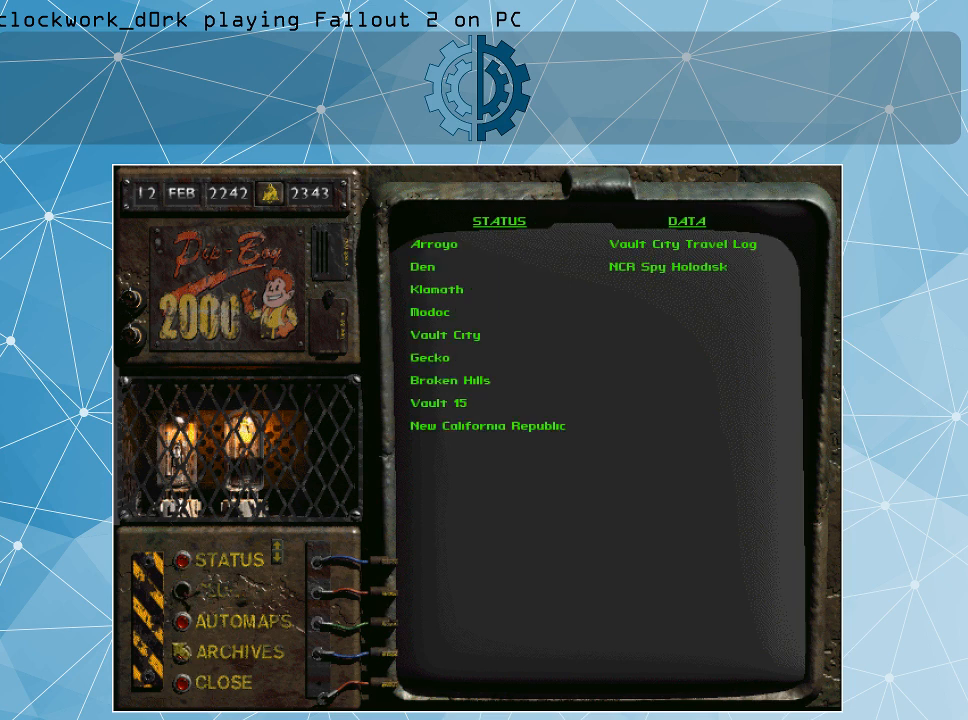
{"keys": [], "mouse": [], "events": []}
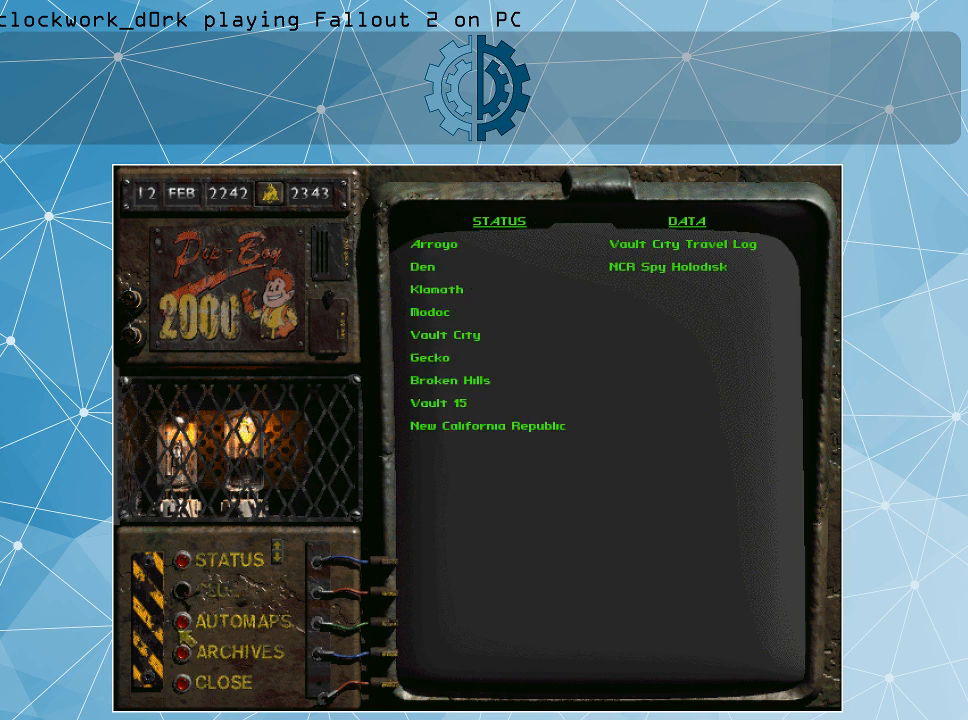
{"keys": [], "mouse": [], "events": []}
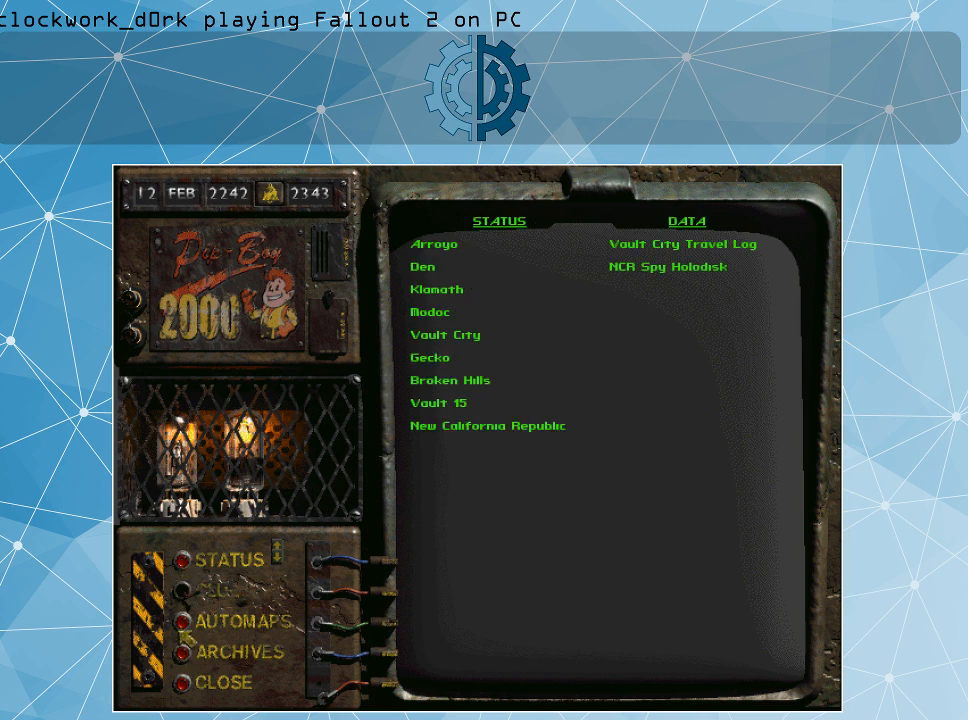
{"keys": [], "mouse": [], "events": []}
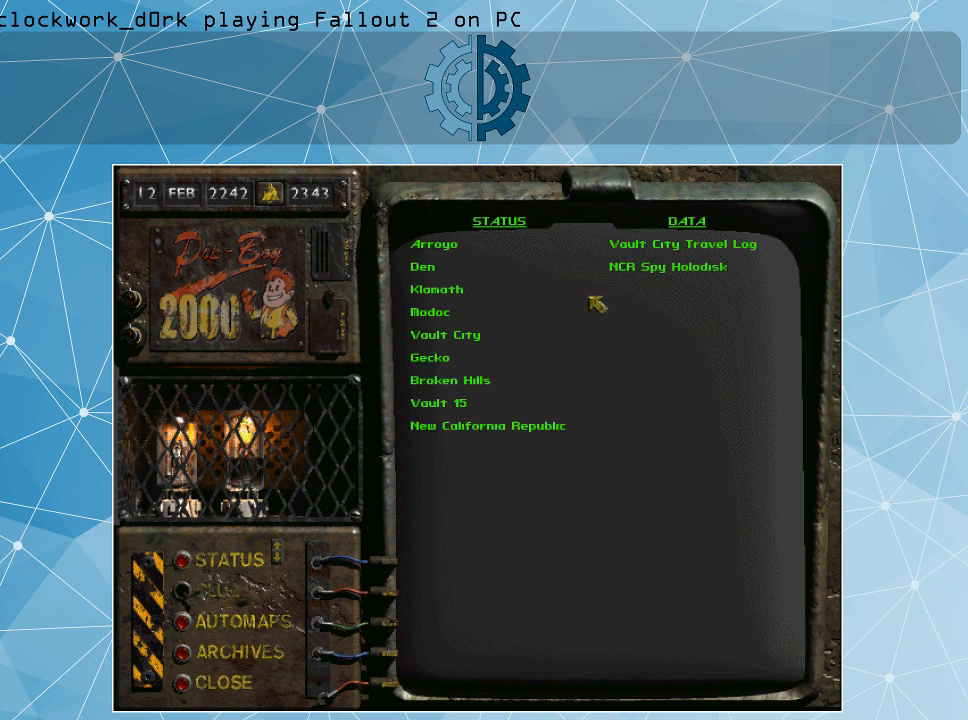
{"keys": [], "mouse": [], "events": []}
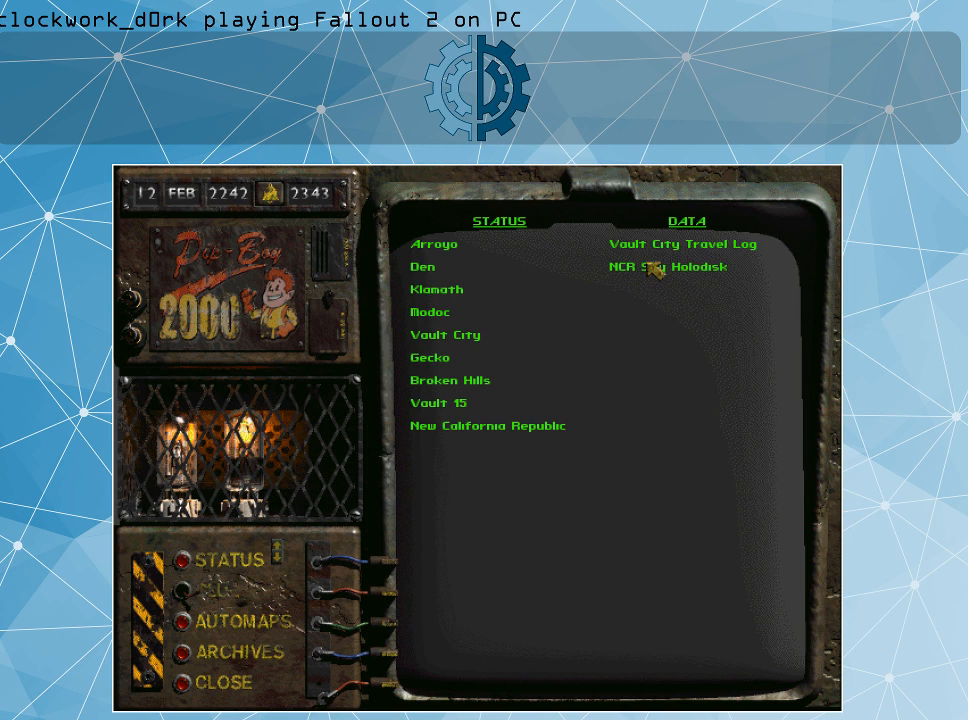
{"keys": [], "mouse": [], "events": [[300, "mouse_left", "down"], [400, "mouse_left", "up"]]}